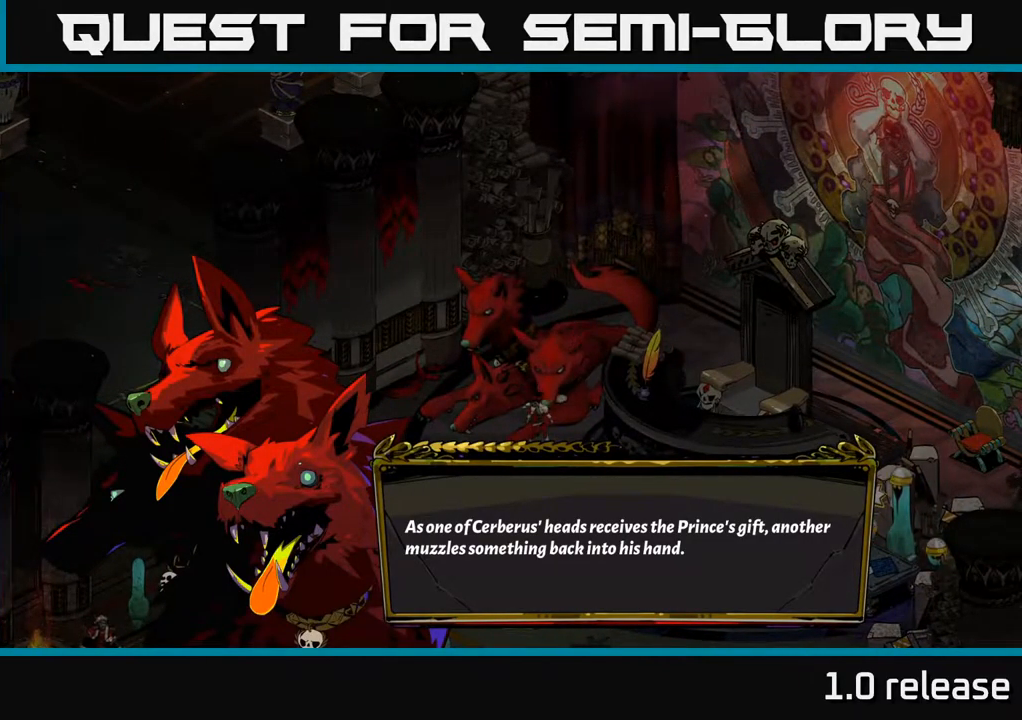
Gameplay with a controller (Xbox layout); each line is a JSON object with the inputs held at the frame after it. "events" lists button and stick changes between this image and that frame as [ms after this image, input, new state], when the widget could be followed in between. Not read: L3 R3.
{"buttons": ["A"], "left_stick": "center", "right_stick": "center", "events": [[316, "A", "down"]]}
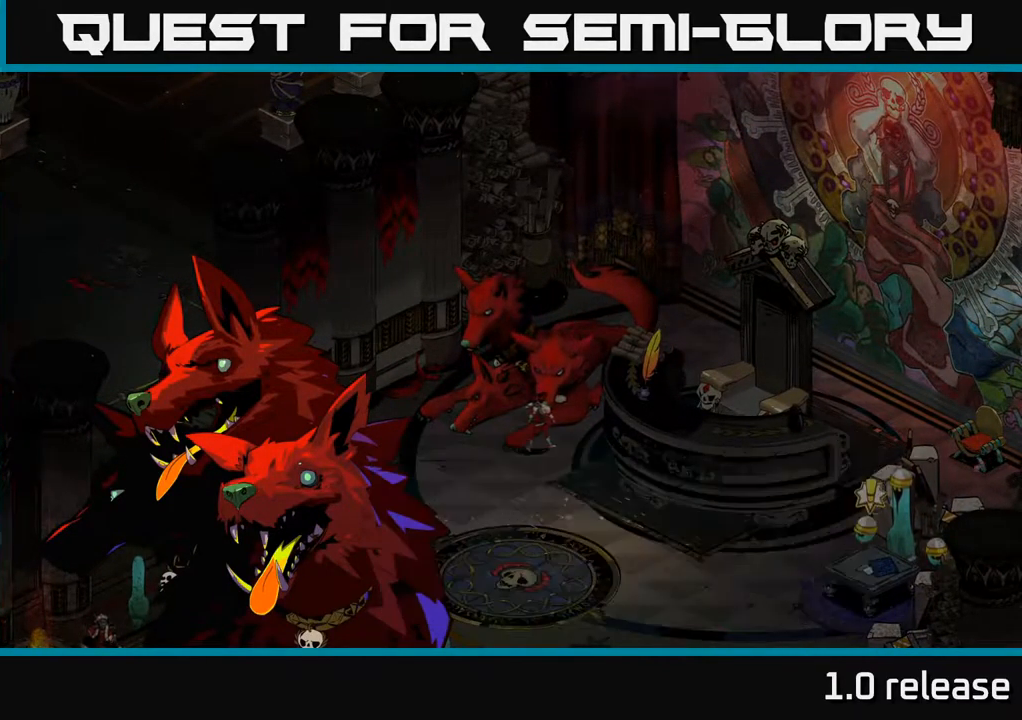
{"buttons": [], "left_stick": "center", "right_stick": "center", "events": [[16, "A", "up"]]}
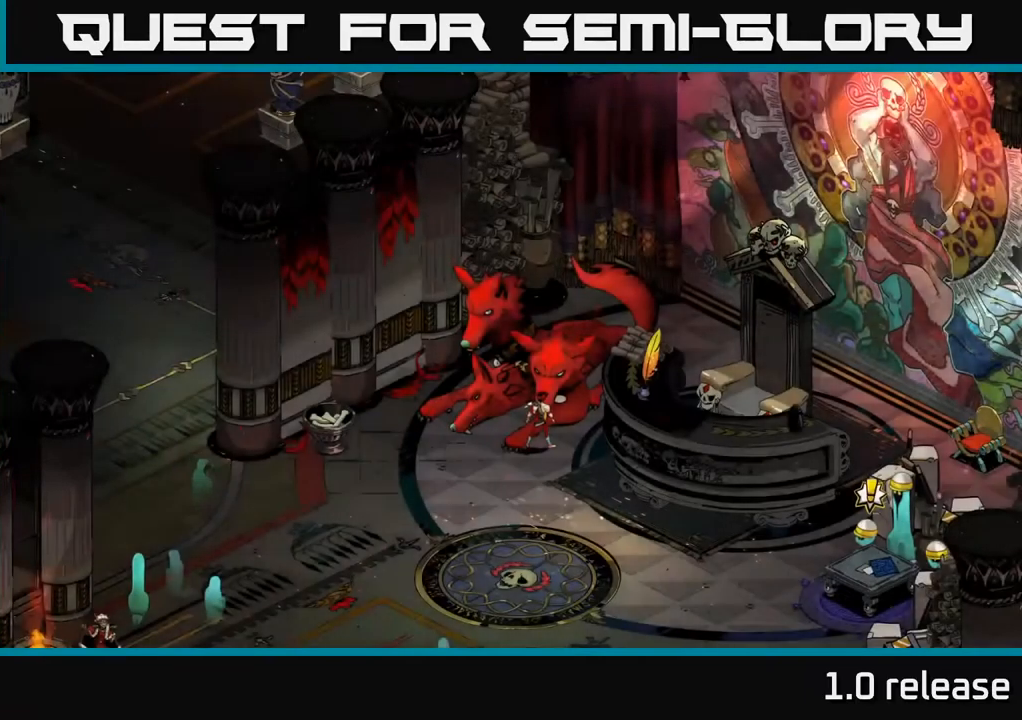
{"buttons": [], "left_stick": "center", "right_stick": "center", "events": []}
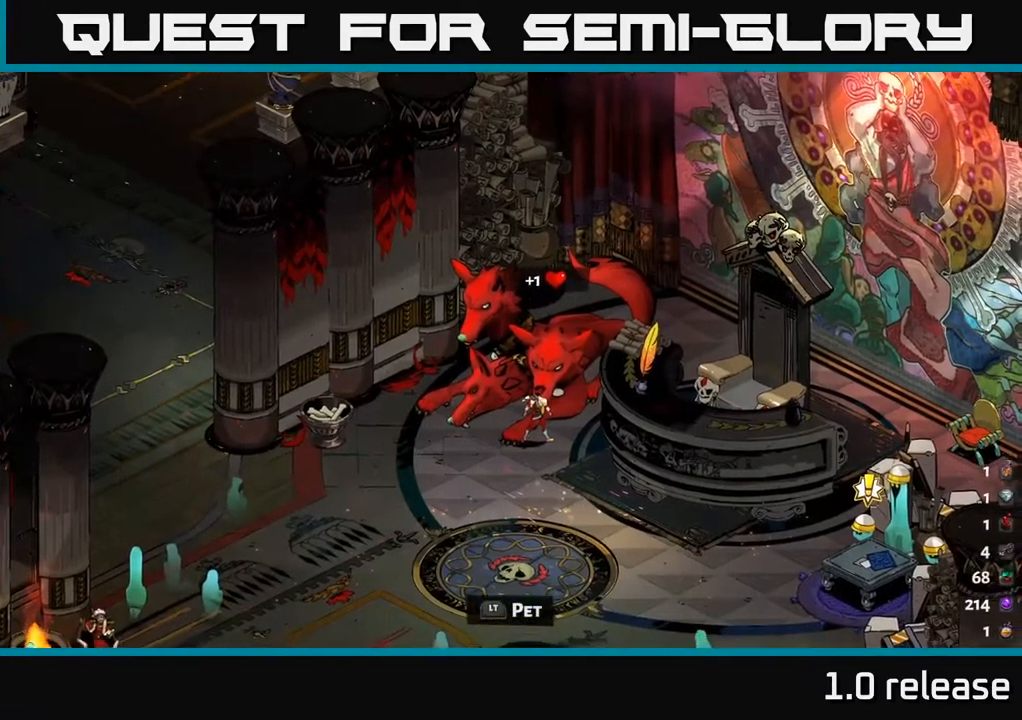
{"buttons": [], "left_stick": "center", "right_stick": "center", "events": []}
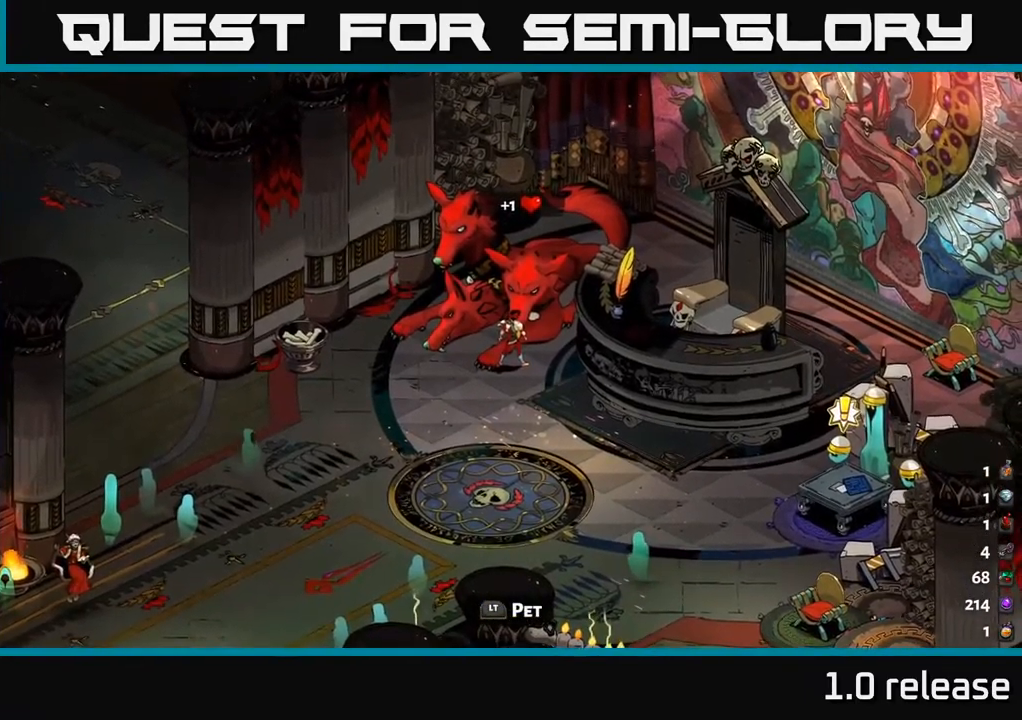
{"buttons": [], "left_stick": "down", "right_stick": "center", "events": [[183, "left_stick", "down"]]}
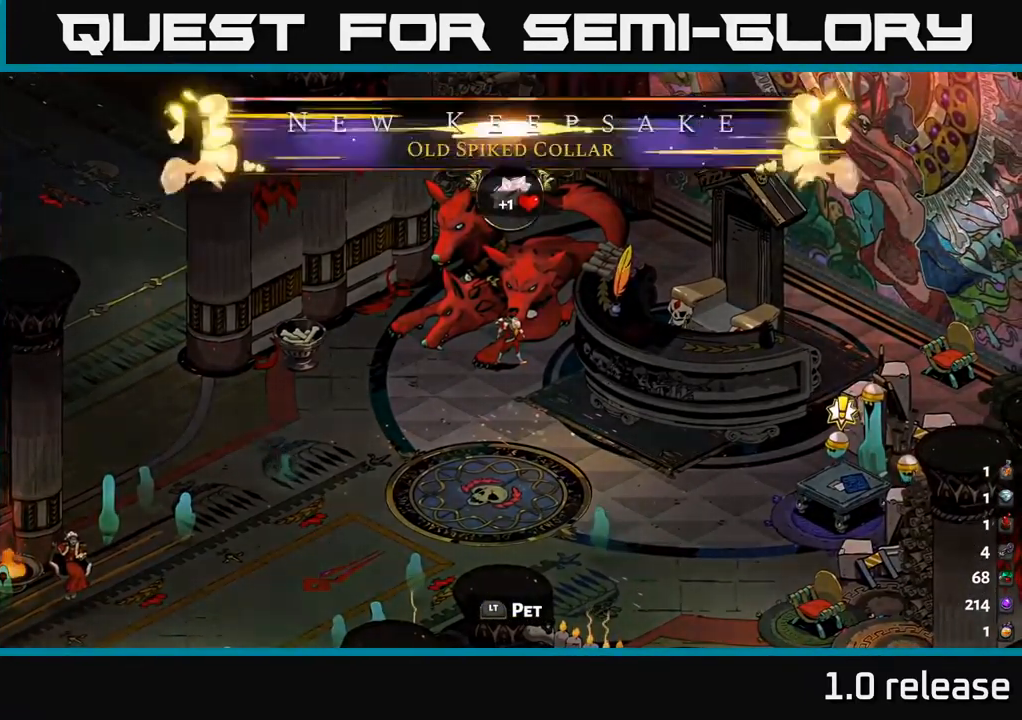
{"buttons": [], "left_stick": "center", "right_stick": "center", "events": [[150, "left_stick", "down-right"], [267, "left_stick", "center"]]}
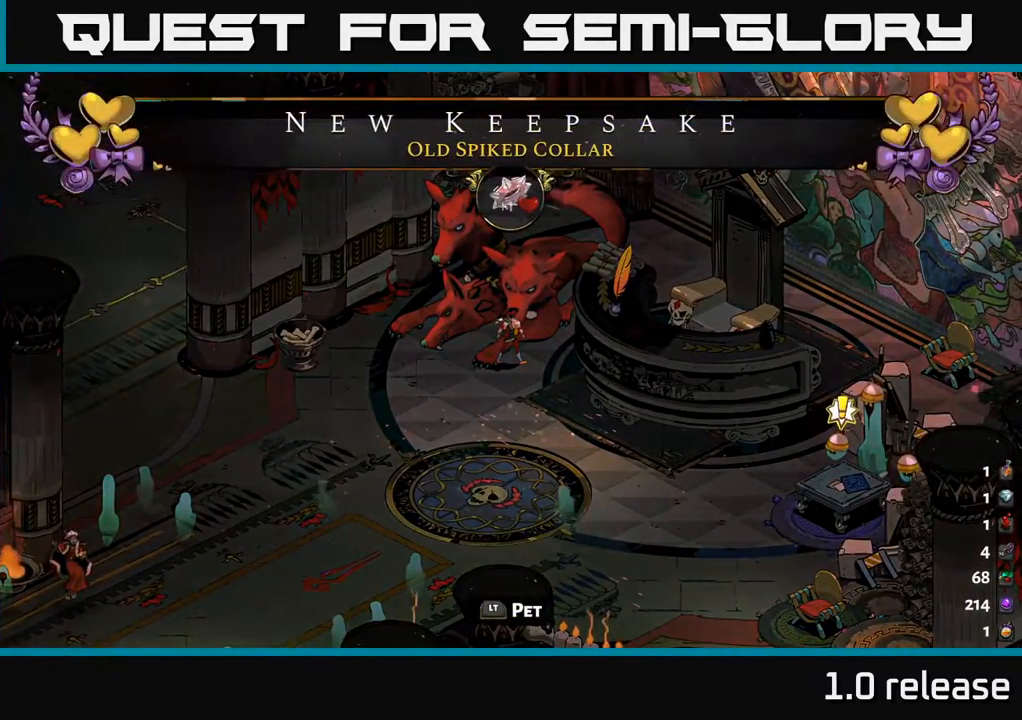
{"buttons": [], "left_stick": "center", "right_stick": "center", "events": []}
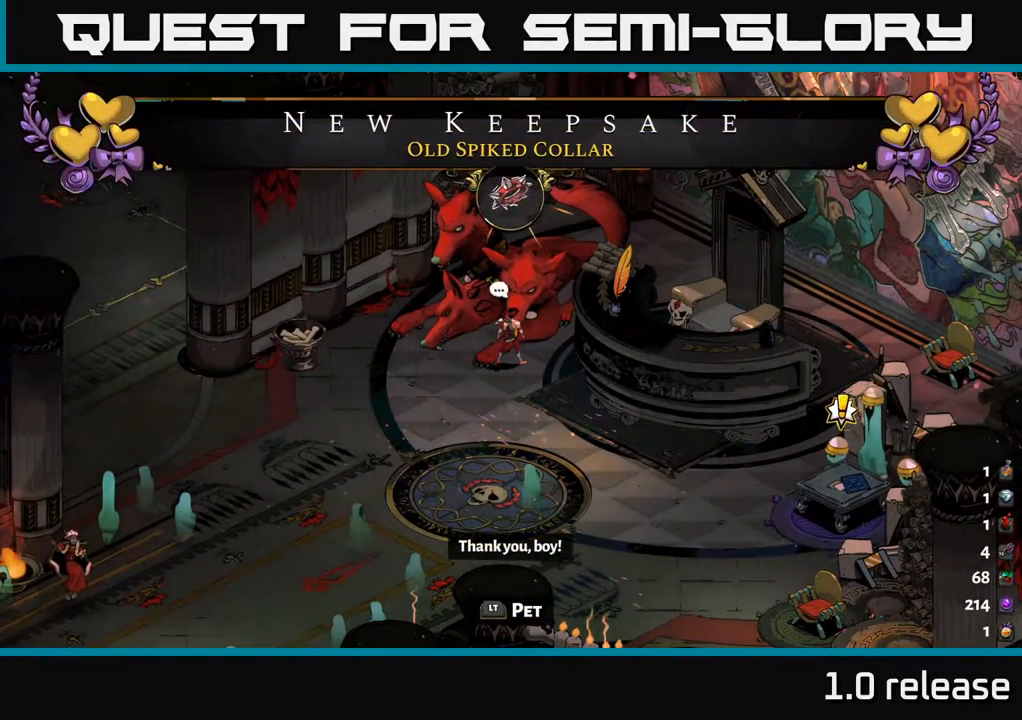
{"buttons": [], "left_stick": "down", "right_stick": "center", "events": [[283, "A", "down"], [483, "A", "up"], [483, "left_stick", "down"]]}
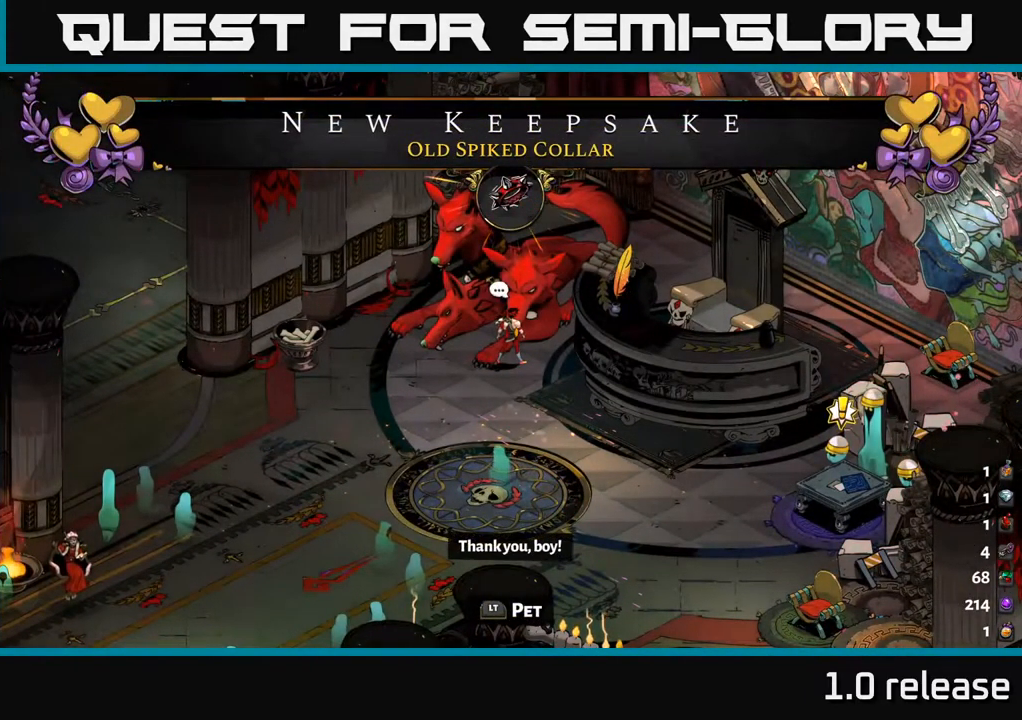
{"buttons": [], "left_stick": "down-left", "right_stick": "center", "events": [[400, "left_stick", "down-left"]]}
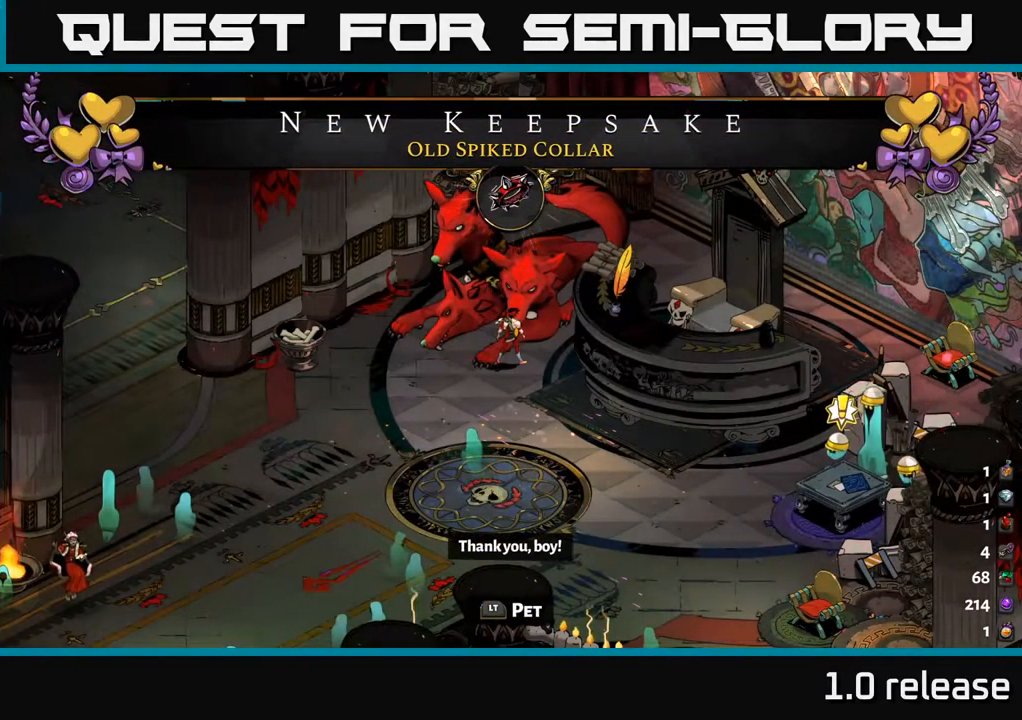
{"buttons": [], "left_stick": "down", "right_stick": "center", "events": [[167, "left_stick", "center"], [400, "left_stick", "down"]]}
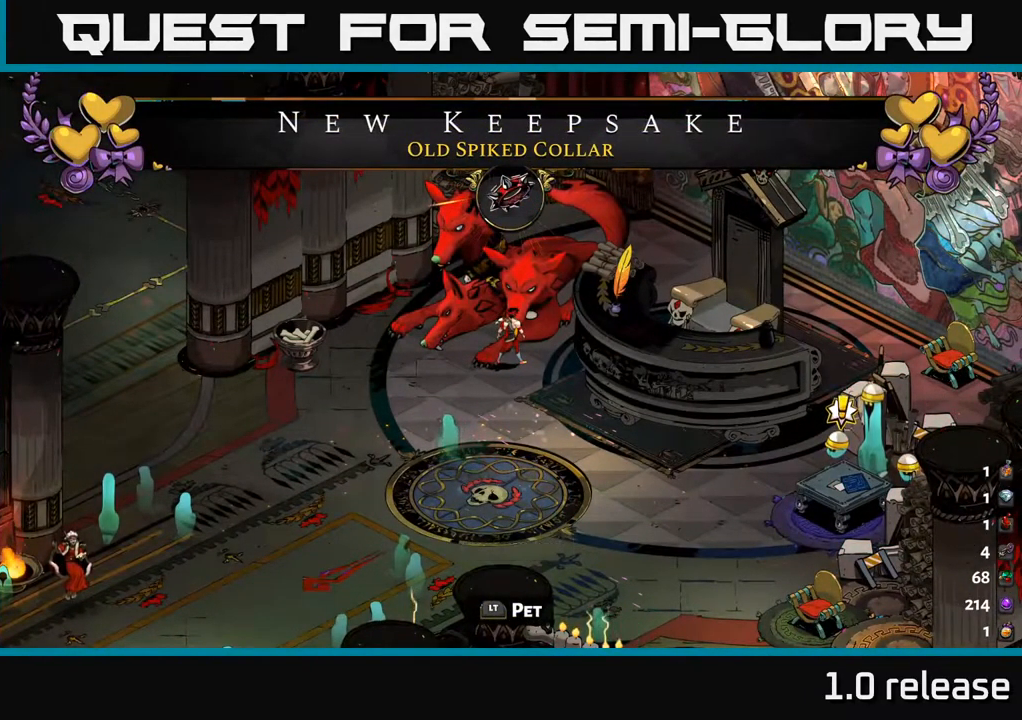
{"buttons": [], "left_stick": "center", "right_stick": "center", "events": [[67, "A", "down"], [233, "A", "up"], [467, "left_stick", "center"]]}
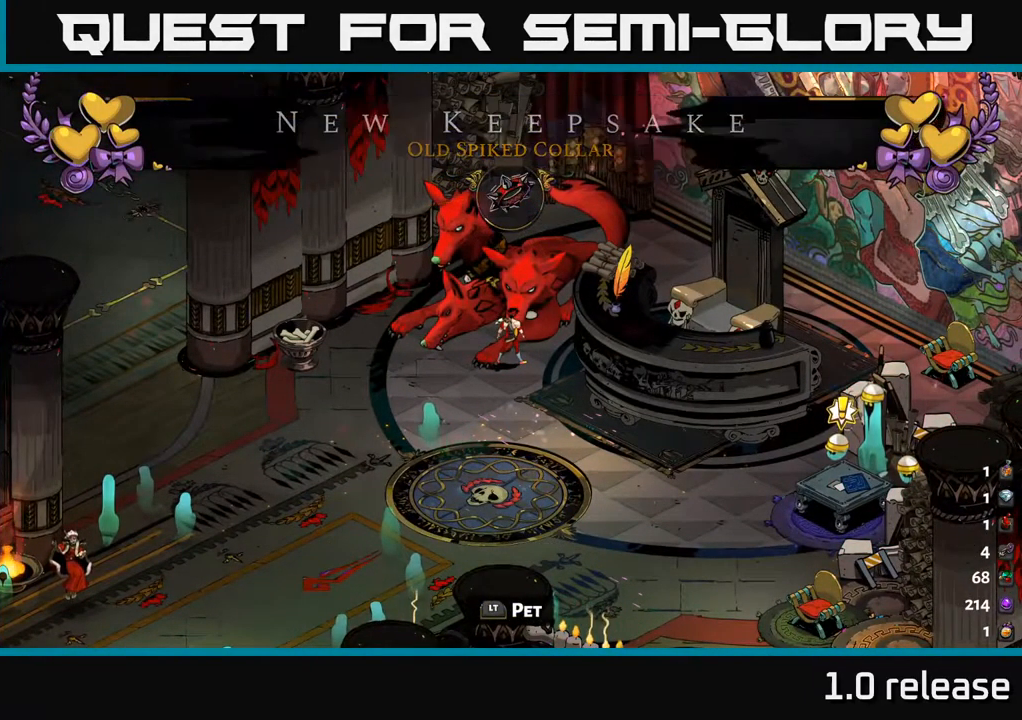
{"buttons": [], "left_stick": "down", "right_stick": "center", "events": [[133, "left_stick", "down-left"], [233, "left_stick", "down"]]}
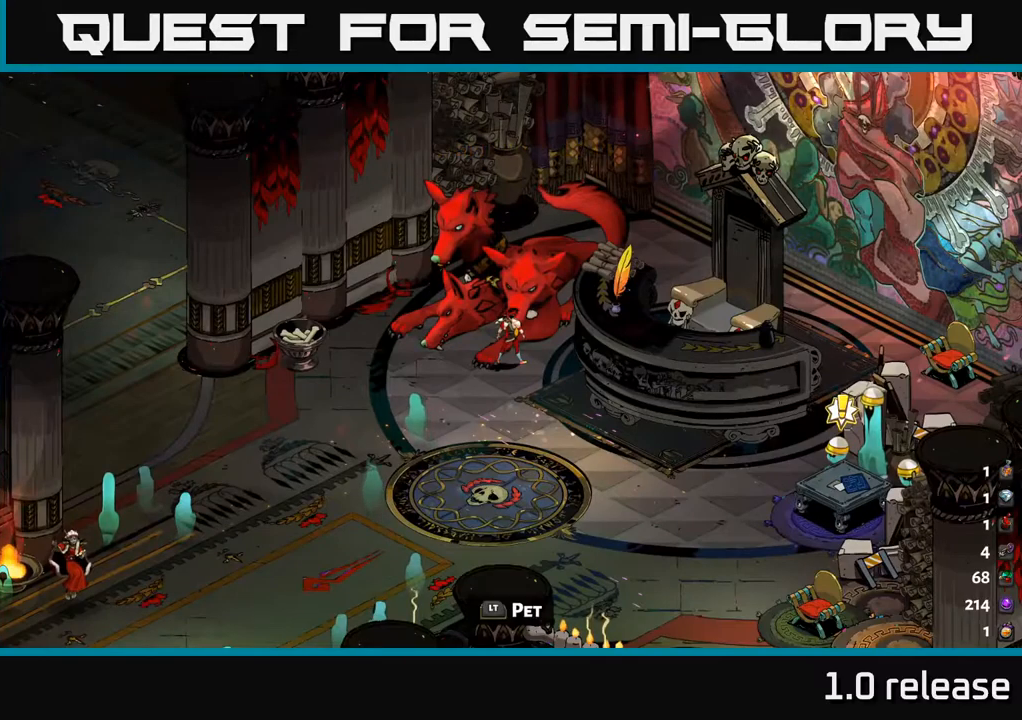
{"buttons": [], "left_stick": "down", "right_stick": "center", "events": []}
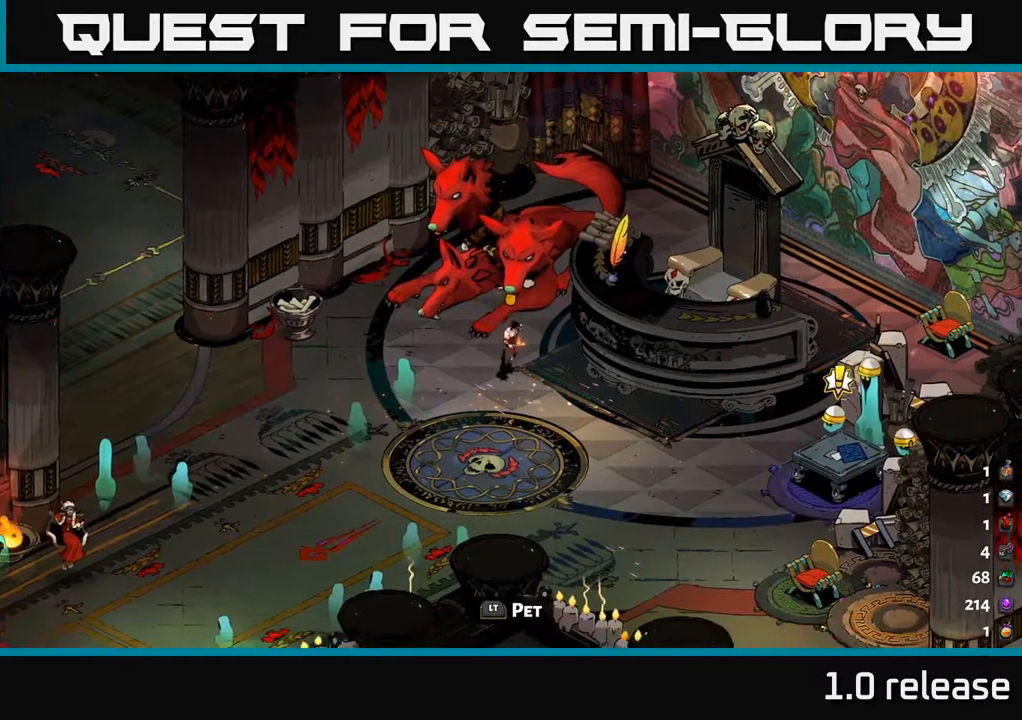
{"buttons": [], "left_stick": "down-right", "right_stick": "center", "events": [[184, "left_stick", "down-right"]]}
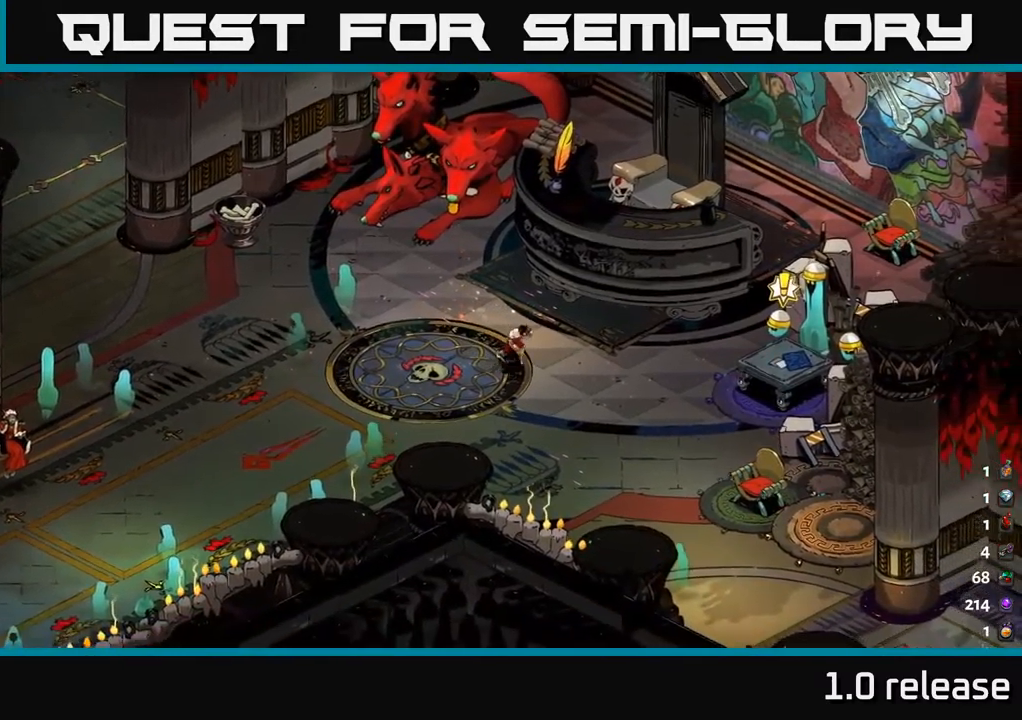
{"buttons": [], "left_stick": "right", "right_stick": "center", "events": [[434, "left_stick", "right"]]}
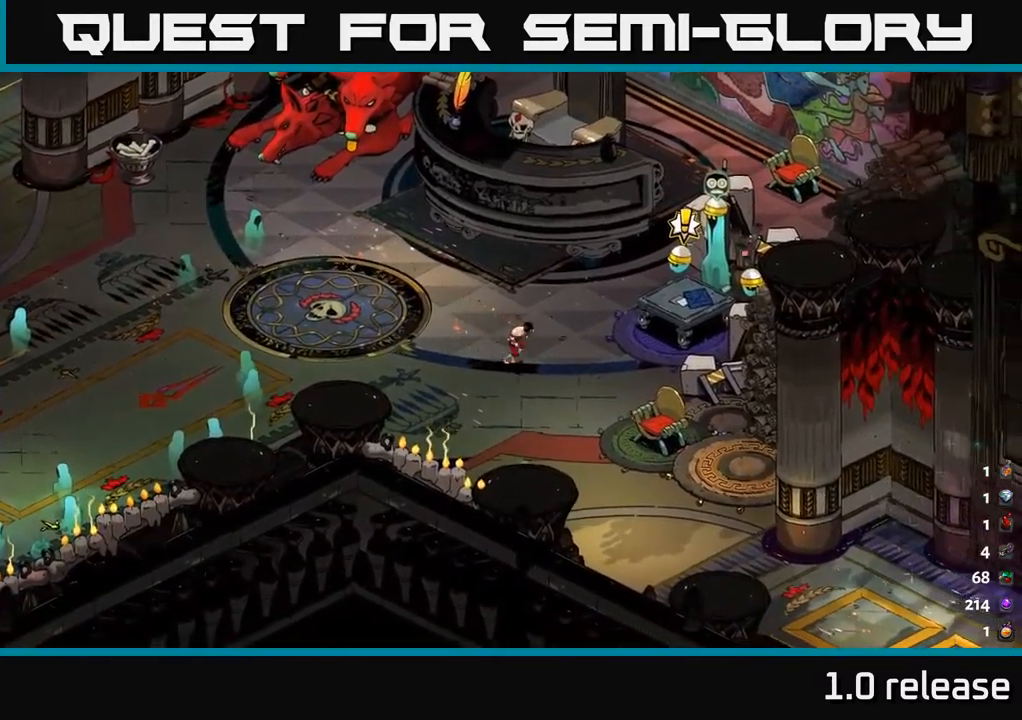
{"buttons": [], "left_stick": "center", "right_stick": "center", "events": [[434, "left_stick", "center"]]}
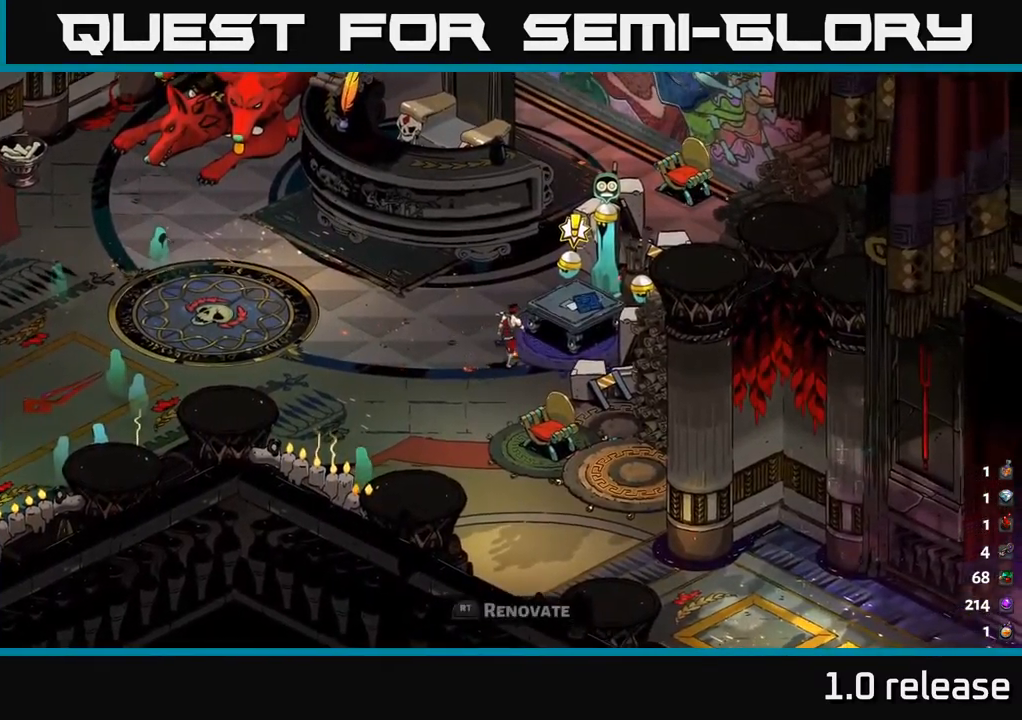
{"buttons": [], "left_stick": "center", "right_stick": "center", "events": [[67, "R2", "down"], [167, "R2", "up"]]}
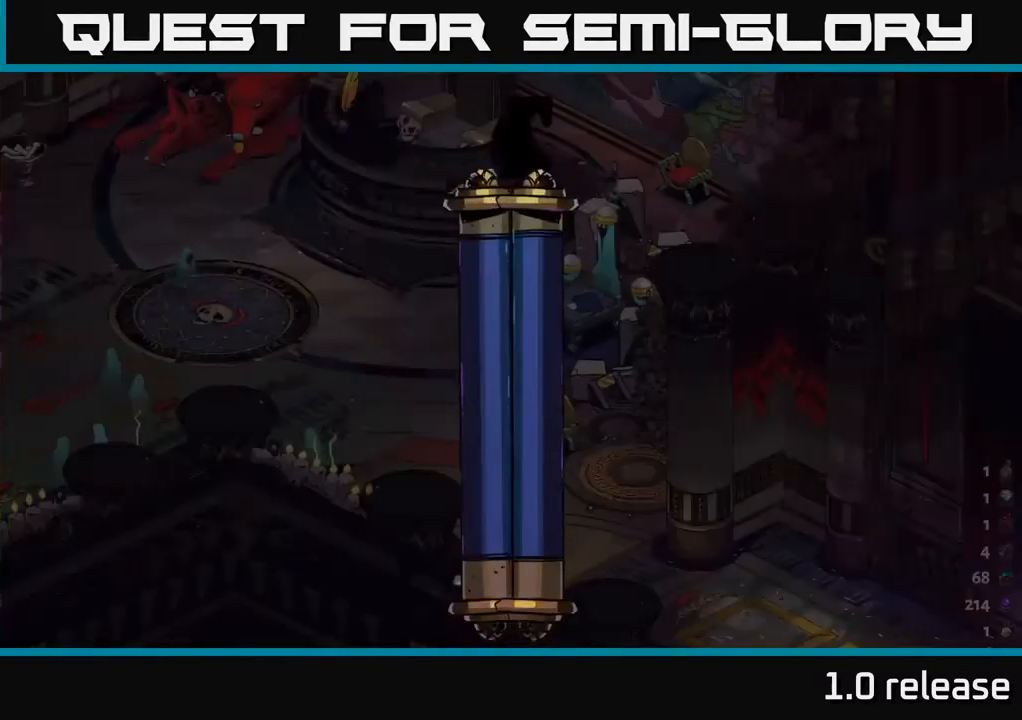
{"buttons": [], "left_stick": "center", "right_stick": "center", "events": []}
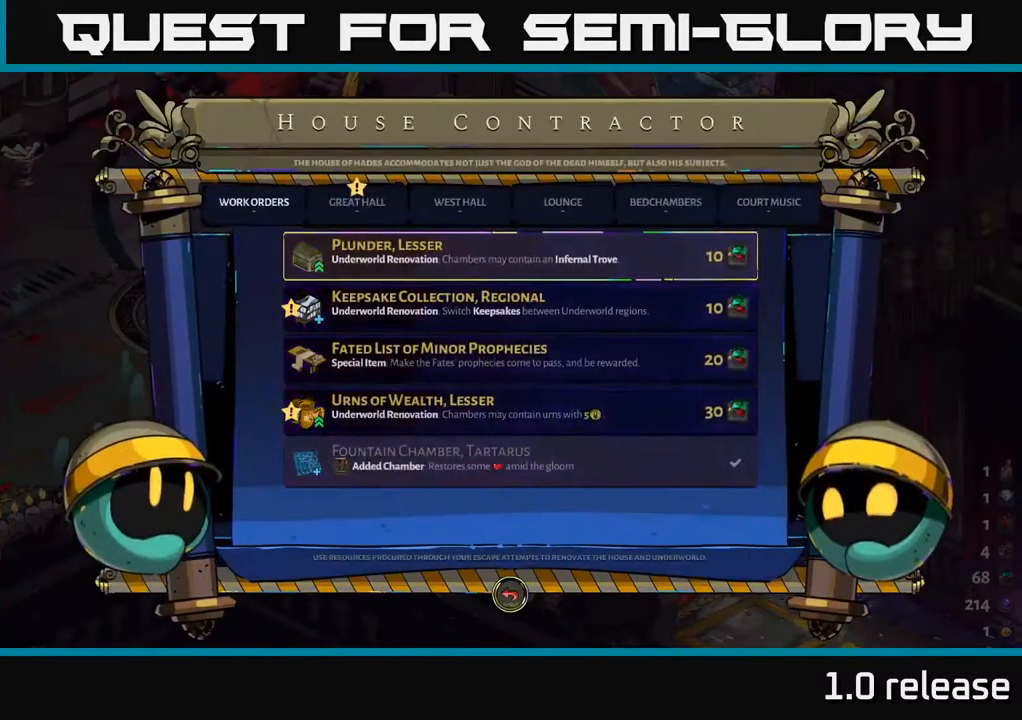
{"buttons": [], "left_stick": "center", "right_stick": "center", "events": []}
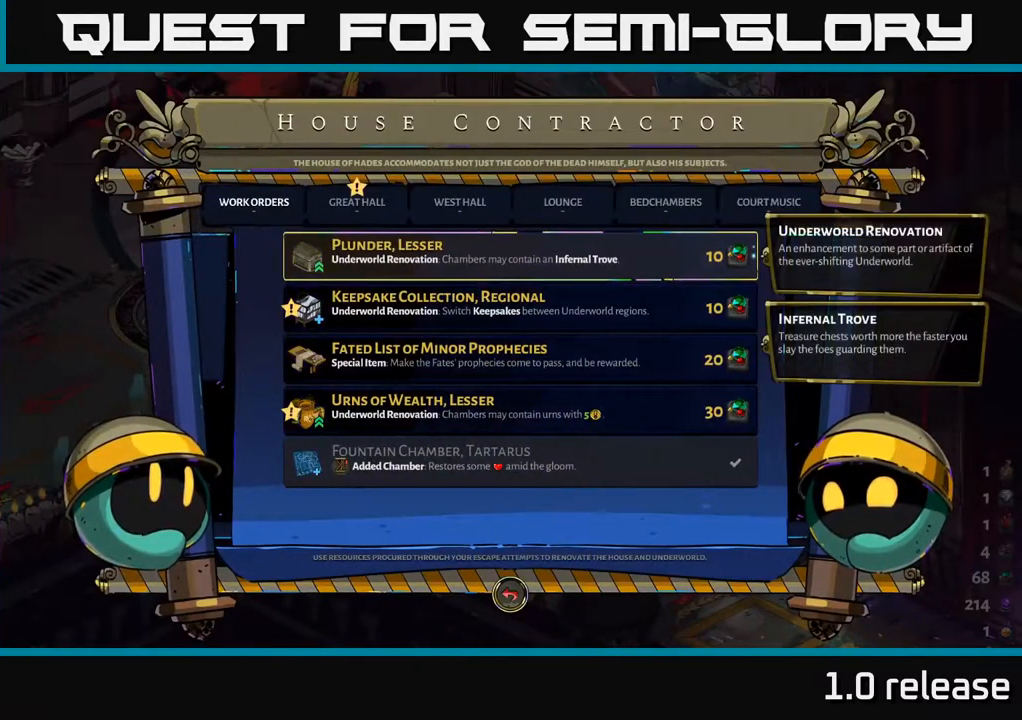
{"buttons": [], "left_stick": "center", "right_stick": "center", "events": [[367, "DPAD_DOWN", "down"], [500, "DPAD_DOWN", "up"]]}
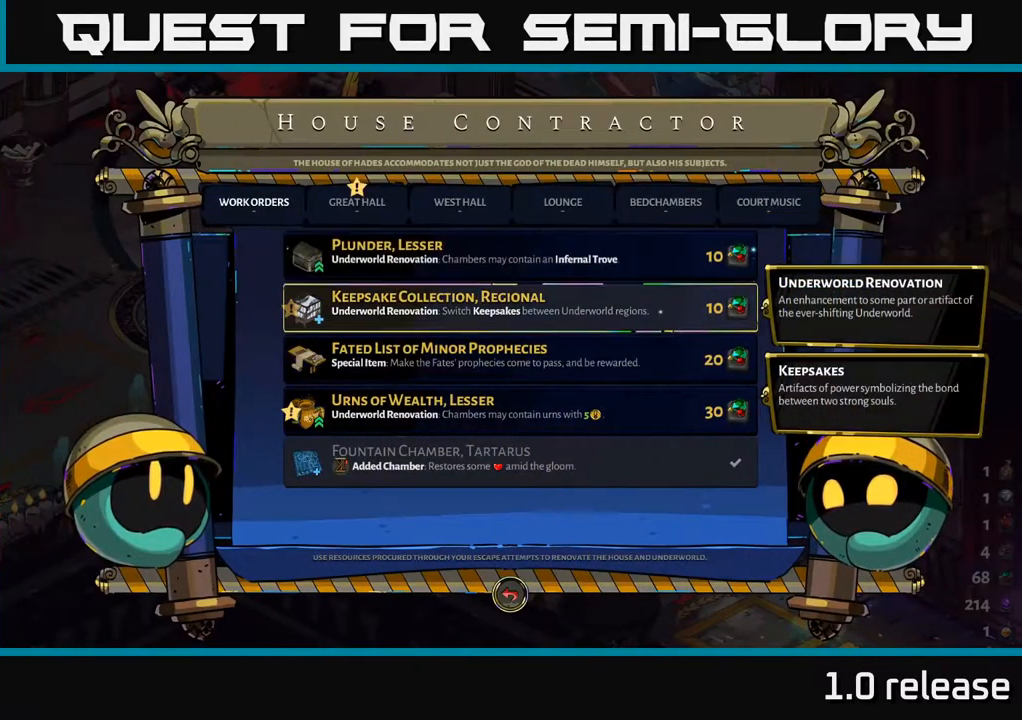
{"buttons": [], "left_stick": "center", "right_stick": "center", "events": [[100, "DPAD_DOWN", "down"], [184, "DPAD_DOWN", "up"], [367, "DPAD_RIGHT", "down"], [467, "DPAD_RIGHT", "up"]]}
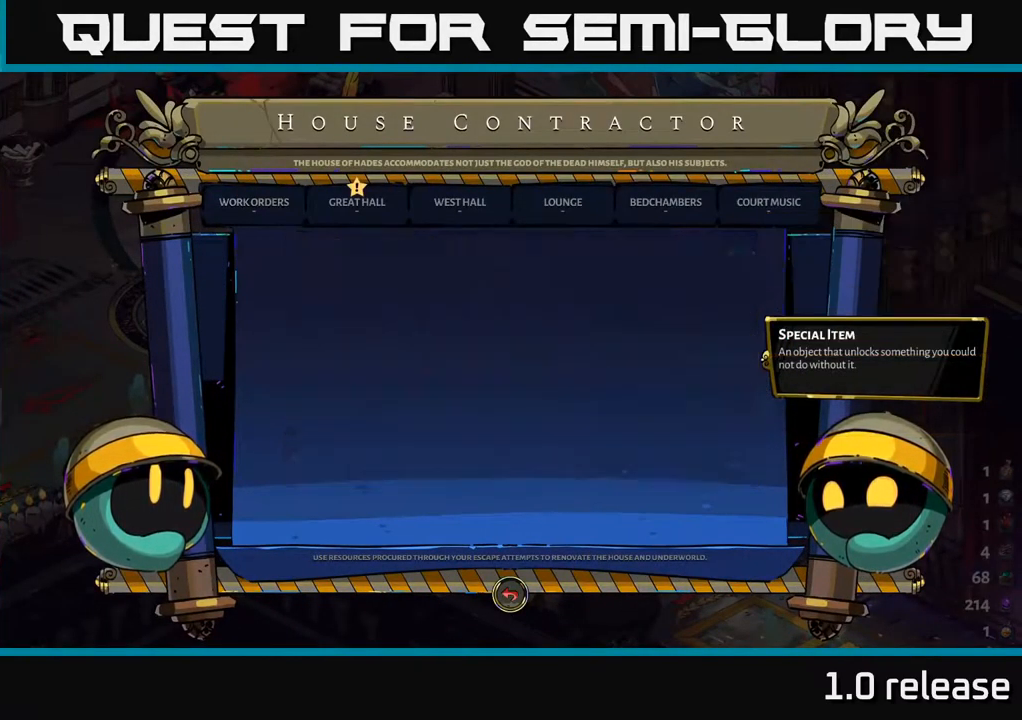
{"buttons": [], "left_stick": "center", "right_stick": "center", "events": []}
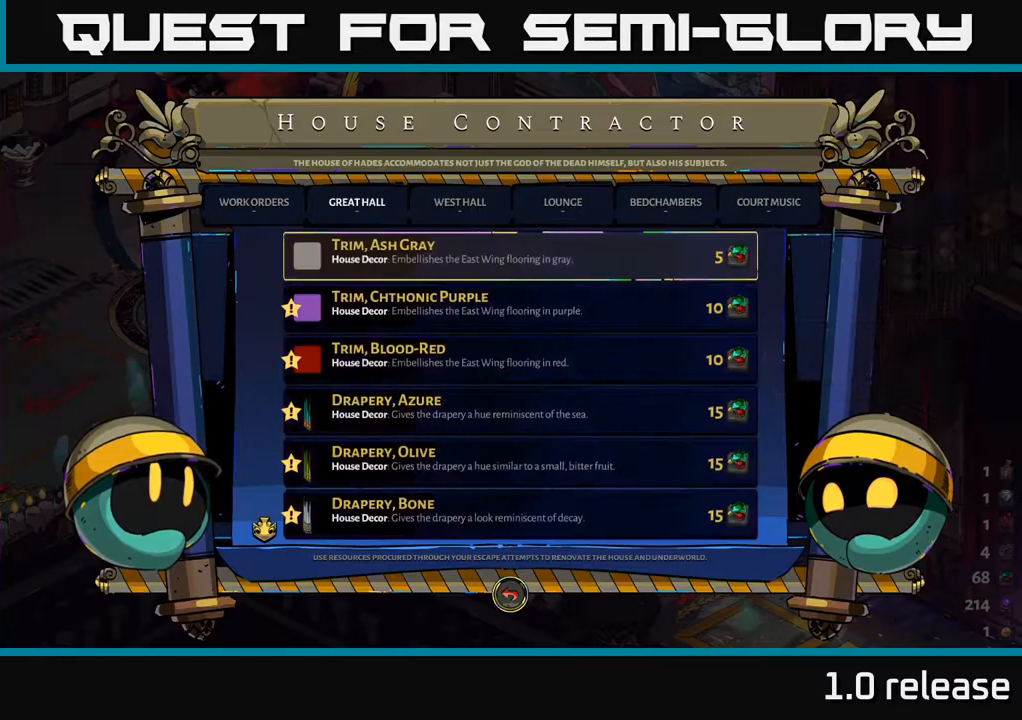
{"buttons": [], "left_stick": "center", "right_stick": "center", "events": [[283, "DPAD_RIGHT", "down"], [383, "DPAD_RIGHT", "up"]]}
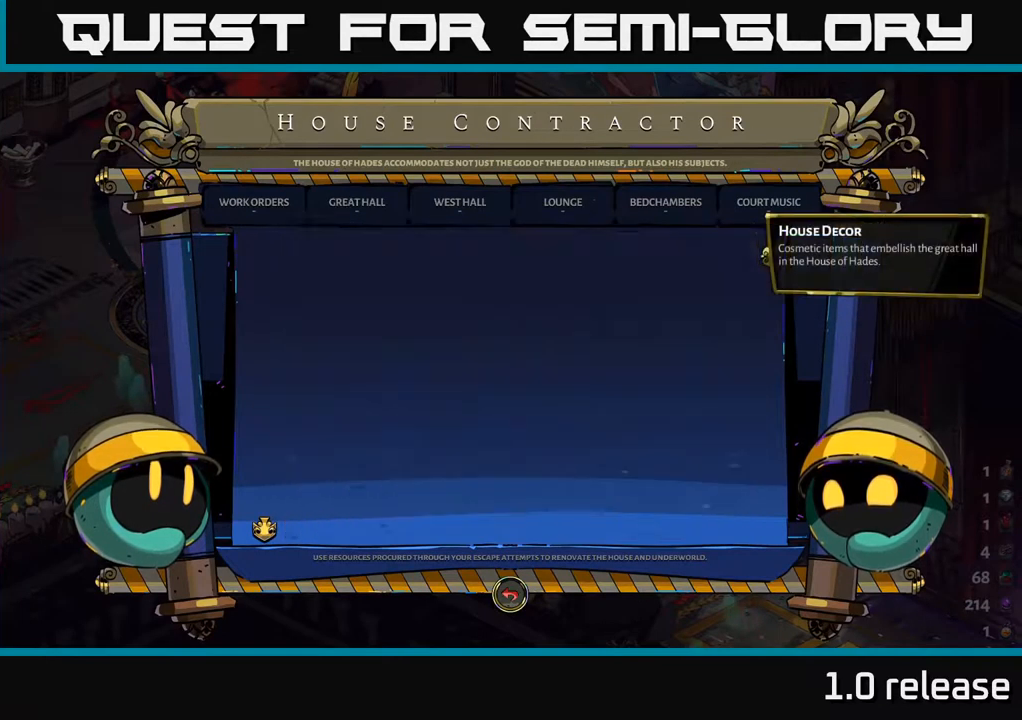
{"buttons": ["DPAD_RIGHT"], "left_stick": "center", "right_stick": "center", "events": [[450, "DPAD_RIGHT", "down"]]}
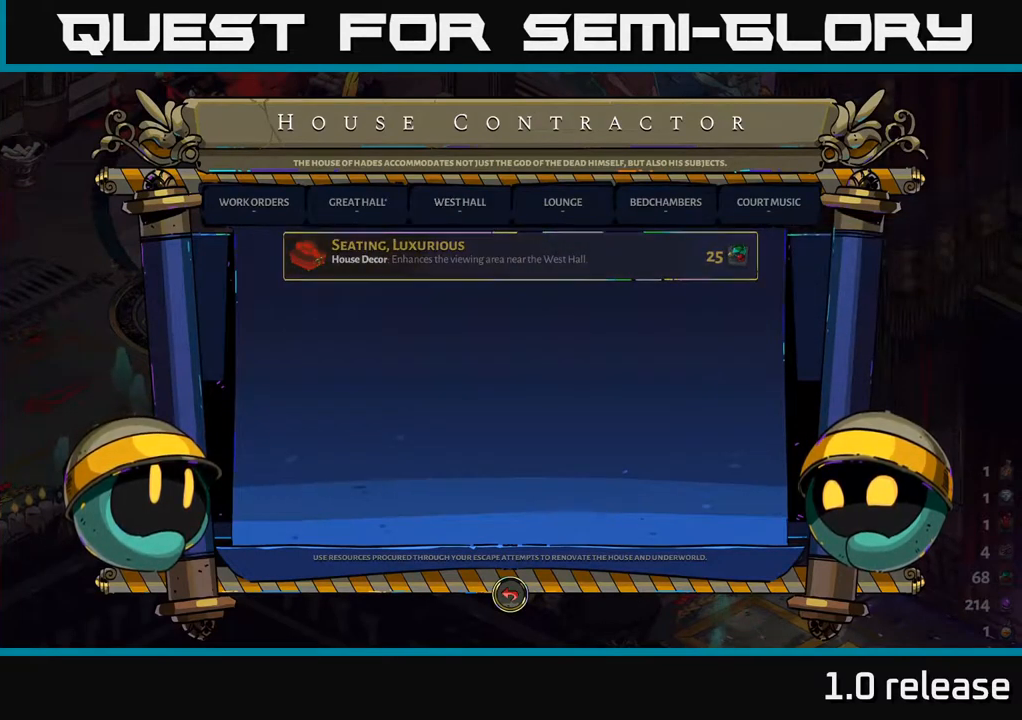
{"buttons": [], "left_stick": "center", "right_stick": "center", "events": [[66, "DPAD_RIGHT", "up"]]}
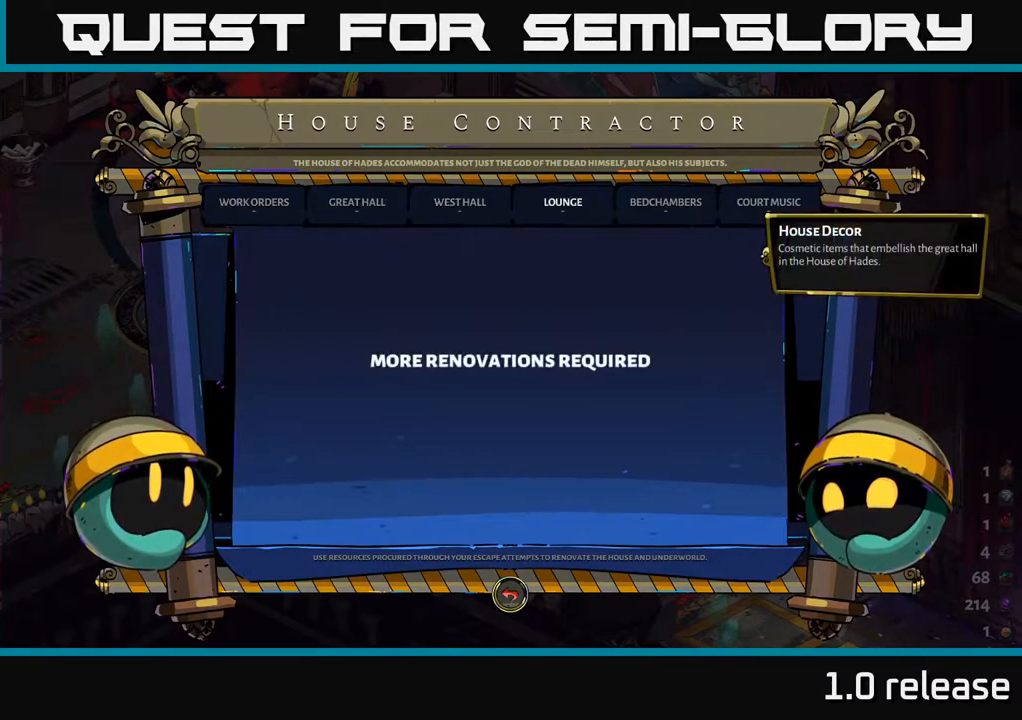
{"buttons": [], "left_stick": "center", "right_stick": "center", "events": [[300, "DPAD_RIGHT", "down"], [433, "DPAD_RIGHT", "up"]]}
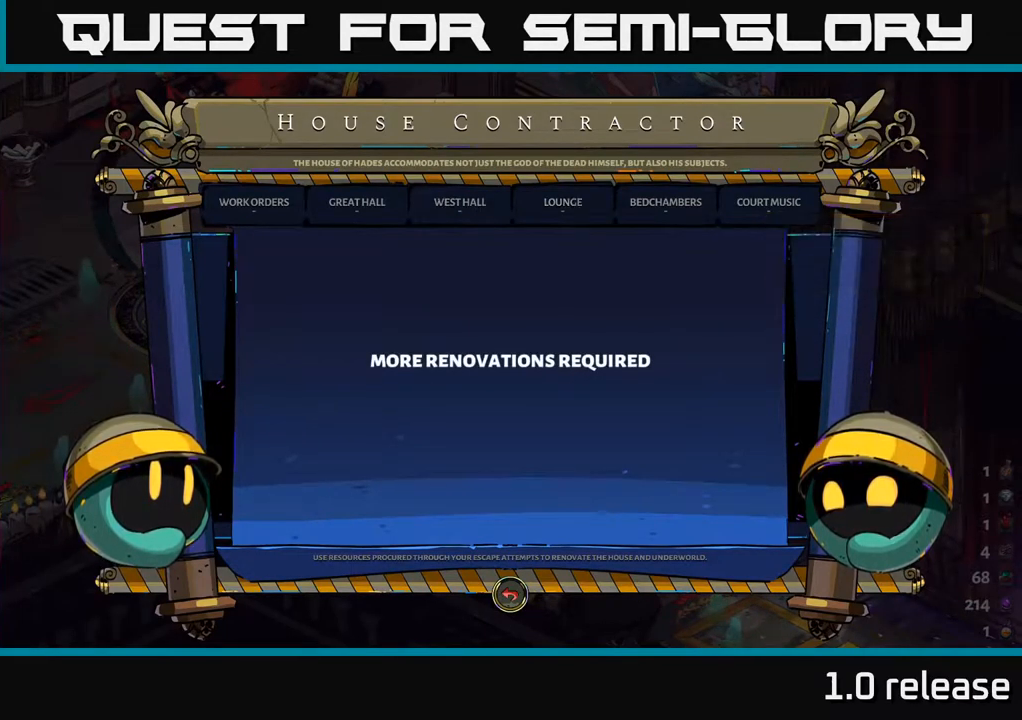
{"buttons": [], "left_stick": "center", "right_stick": "center", "events": []}
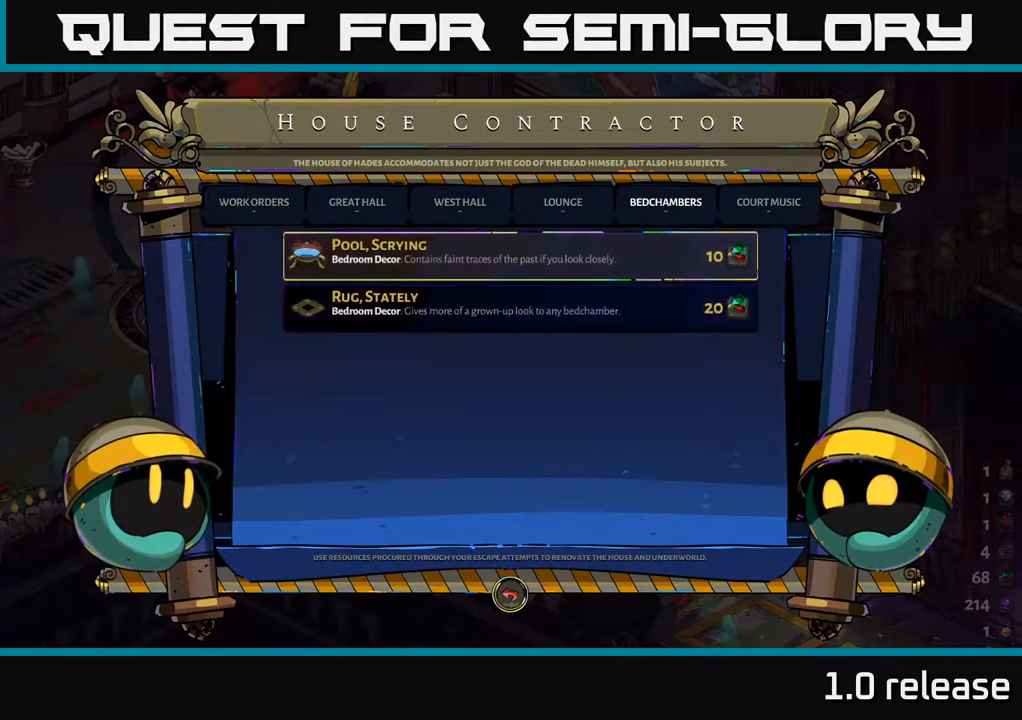
{"buttons": [], "left_stick": "center", "right_stick": "center", "events": [[133, "DPAD_RIGHT", "down"], [283, "DPAD_RIGHT", "up"]]}
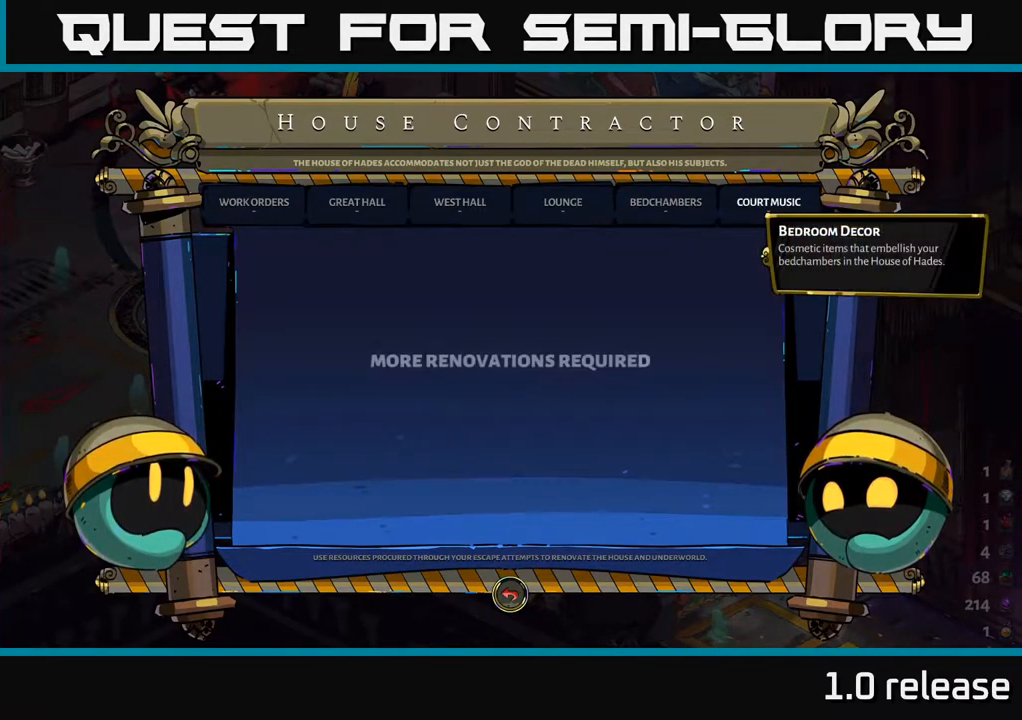
{"buttons": [], "left_stick": "center", "right_stick": "center", "events": [[250, "DPAD_LEFT", "down"], [333, "DPAD_LEFT", "up"], [433, "DPAD_LEFT", "down"], [500, "DPAD_LEFT", "up"]]}